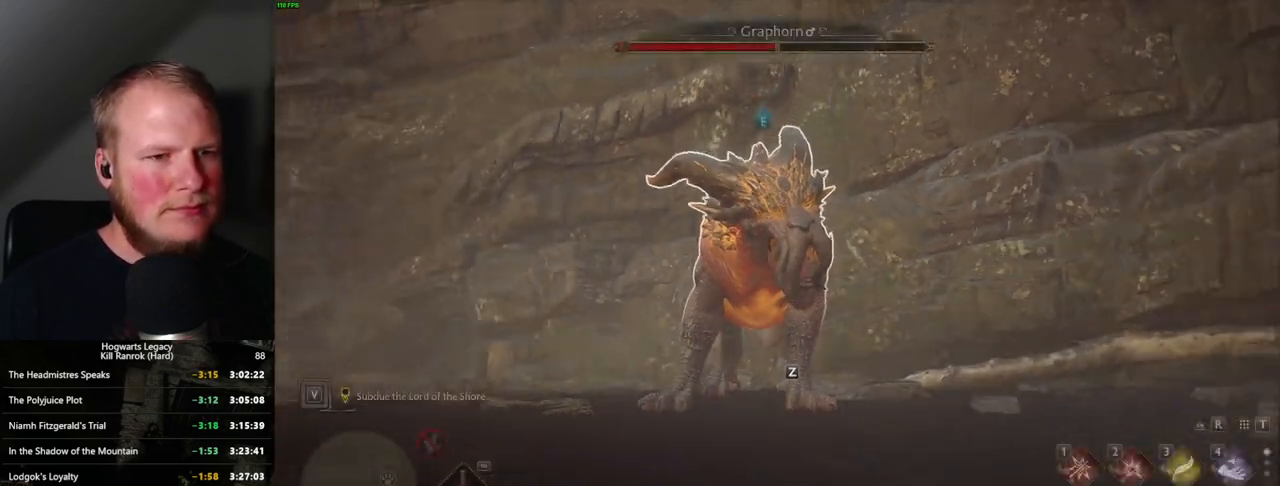
Gameplay with keyboard and mouse; each line is a JSON object with the keys and mouse buttons held at the frame after it. "events" lists presses ("down") and releases ("up") of ".", "/", "0", "1", "2", "3", "4", "5", "6", "7", "8", "9", "a", "alt_l", "alt_r", "b", "backslash", "backspace", "c", "caps_lock", "comma", "ctrl_l", "ctrl_r", "d", "e", "equals", "escape", "f", "f1", "f10", "f11", "f12", "f2", "f3", "f4", "f5", "f6", "f7", "f8", "f9", "g", "h", "i", "j", "k", "l", "lbracket", "m", "minus", "n", "o", "p", "q", "quote", "r", "rbracket", "return", "s", "semicolon", "shift_l", "shift_r", "space", "super", "t", "tab", "tilde", "u", "v", "w", "x", "y", "z", "mouse_left", "mouse_wheel", "mouse_right", "mouse_mb4" and "mouse_mb5" between this image and that frame as [ms after this image, input, new state], when the widget could be followed in between. "mouse_left", "mouse_wheel", "mouse_right", "mouse_mb4", "mouse_mb5" = the "left", "wheel", "right", "mb4", "mb5" buttons of the "mouse" list. No other keys are recorded. "wheel" means that the mouse wheel is clicked or scrolled. Mouse movement is not recorded.
{"keys": [], "mouse": [], "events": [[234, "1", "down"], [334, "1", "up"]]}
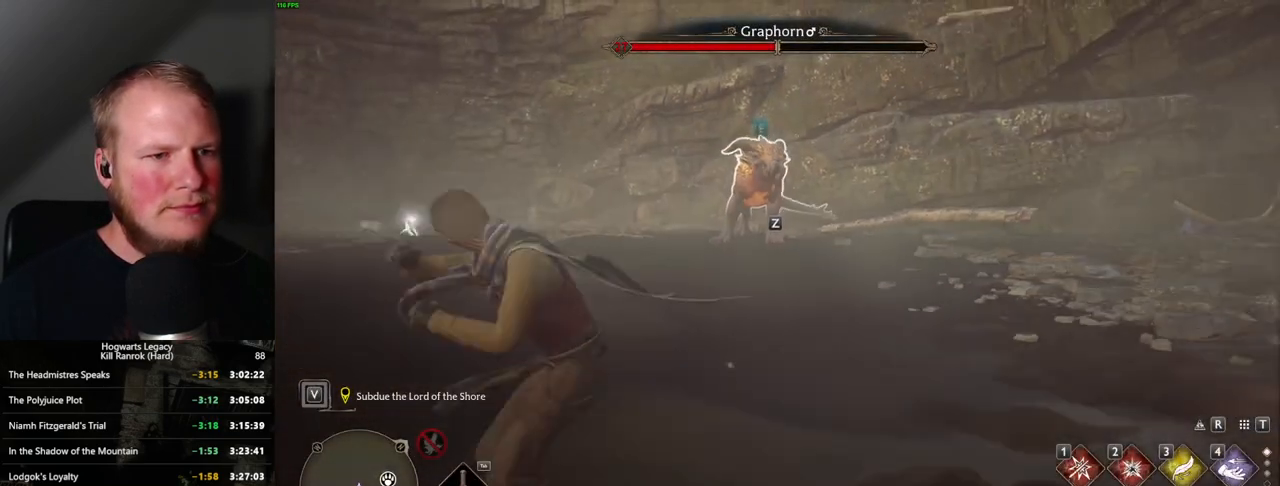
{"keys": ["e"], "mouse": [], "events": [[450, "e", "down"]]}
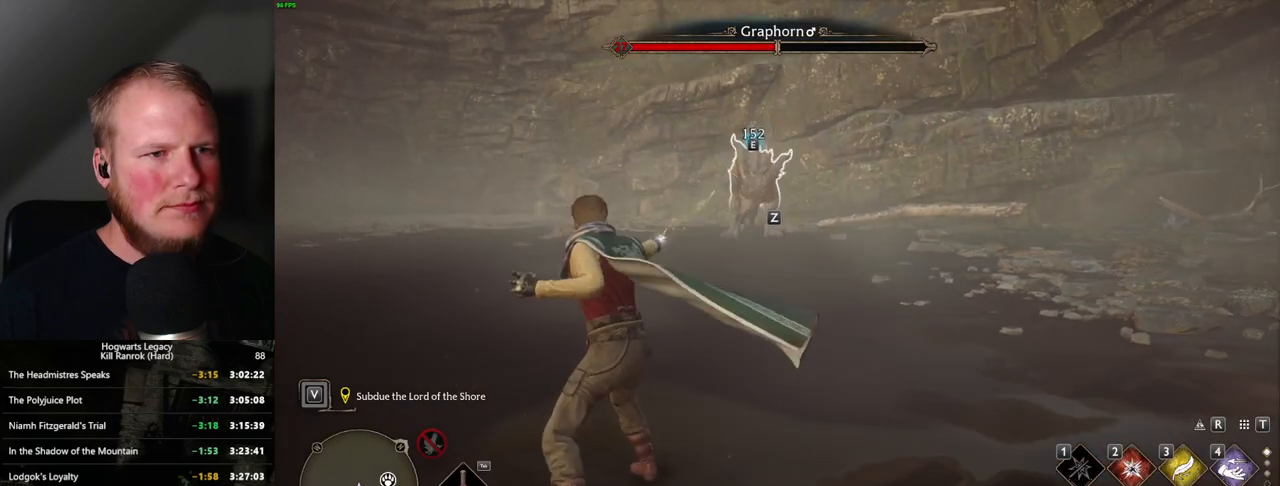
{"keys": [], "mouse": [], "events": [[67, "e", "up"]]}
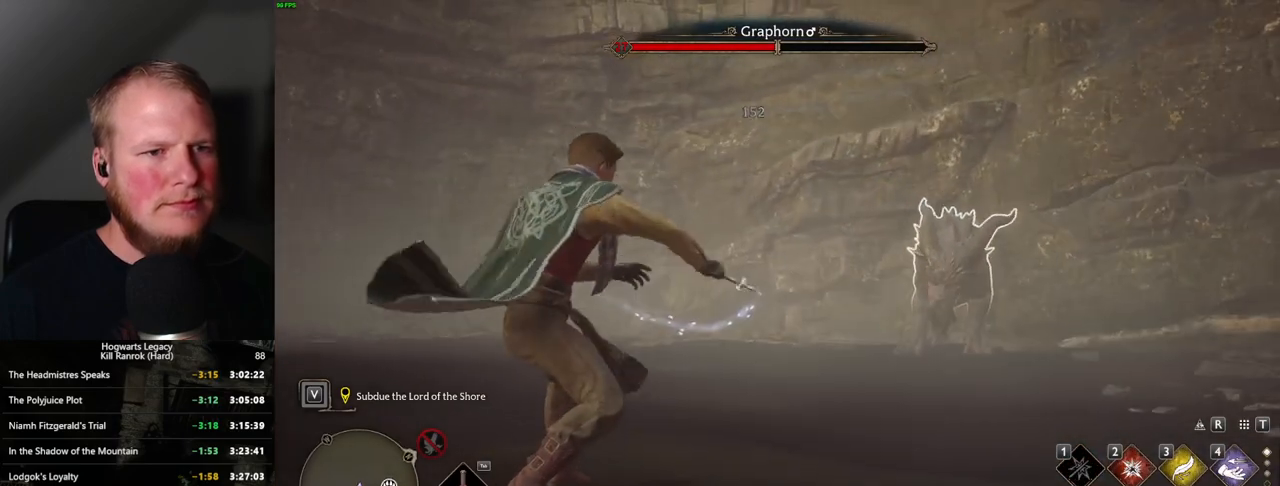
{"keys": [], "mouse": [], "events": []}
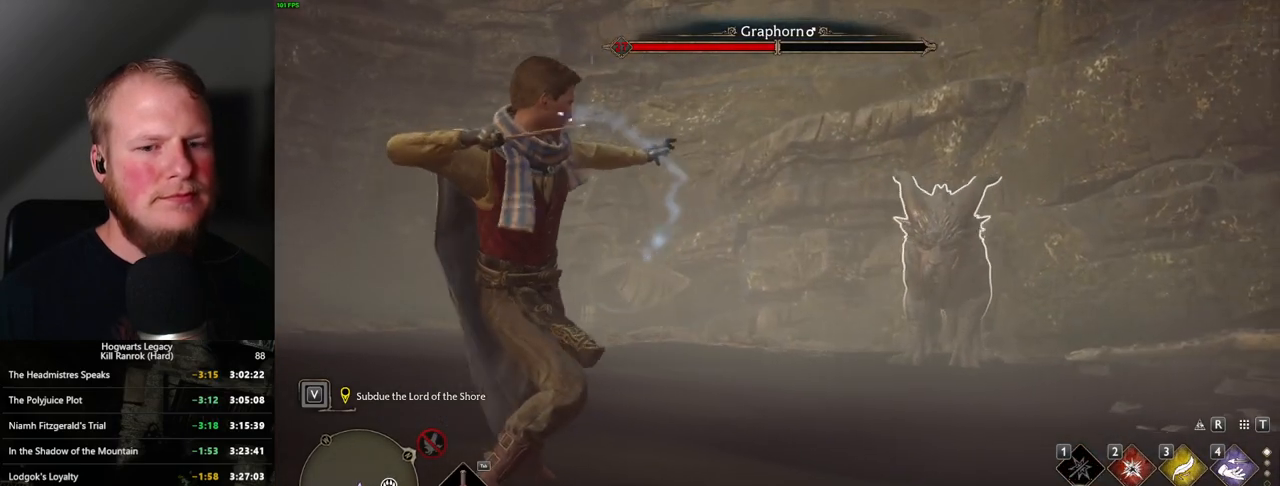
{"keys": [], "mouse": [], "events": []}
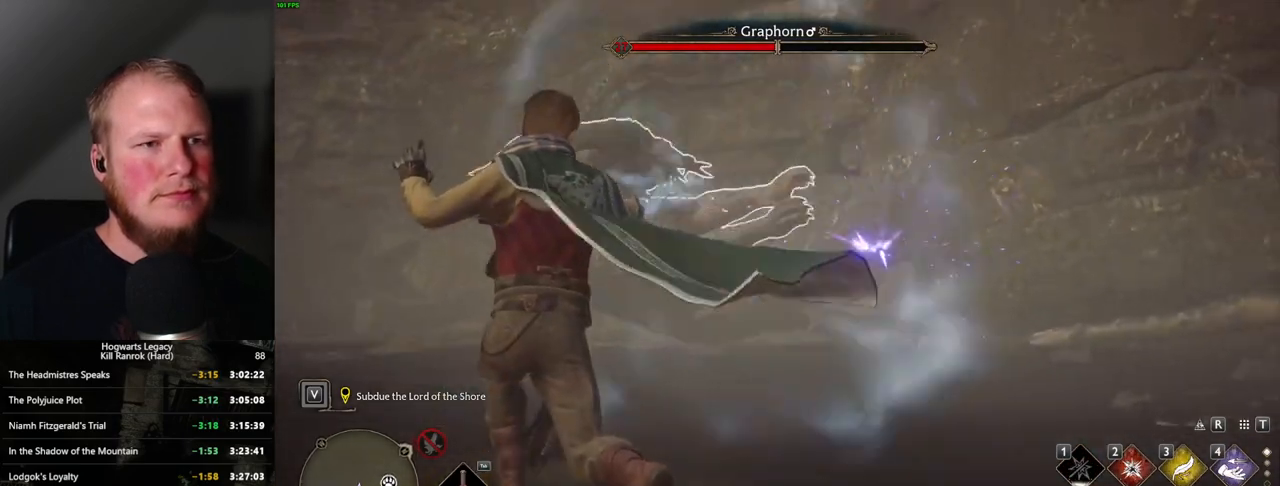
{"keys": [], "mouse": [], "events": []}
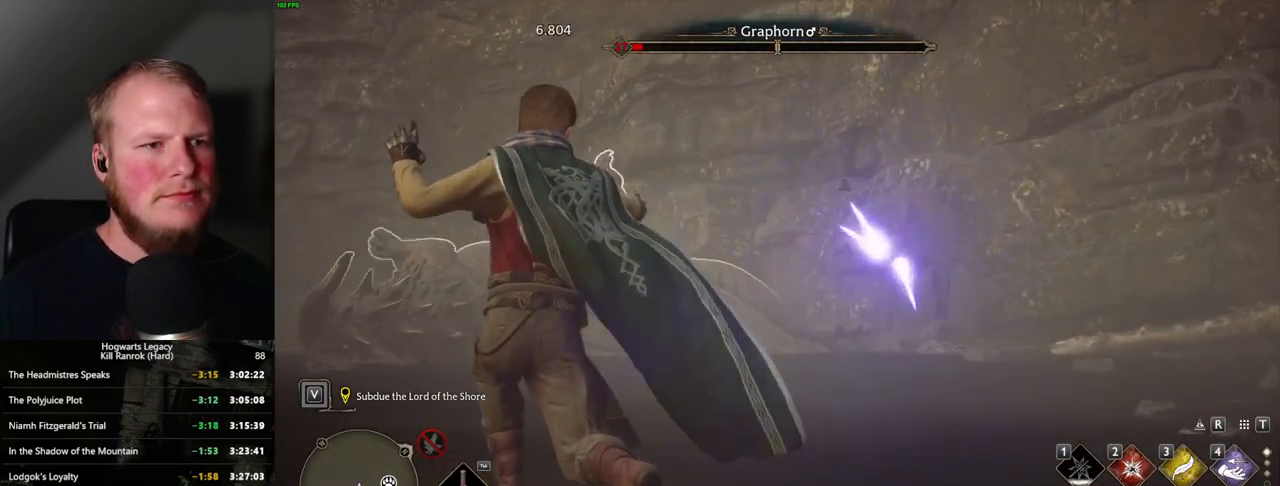
{"keys": [], "mouse": [], "events": [[350, "2", "down"], [484, "2", "up"]]}
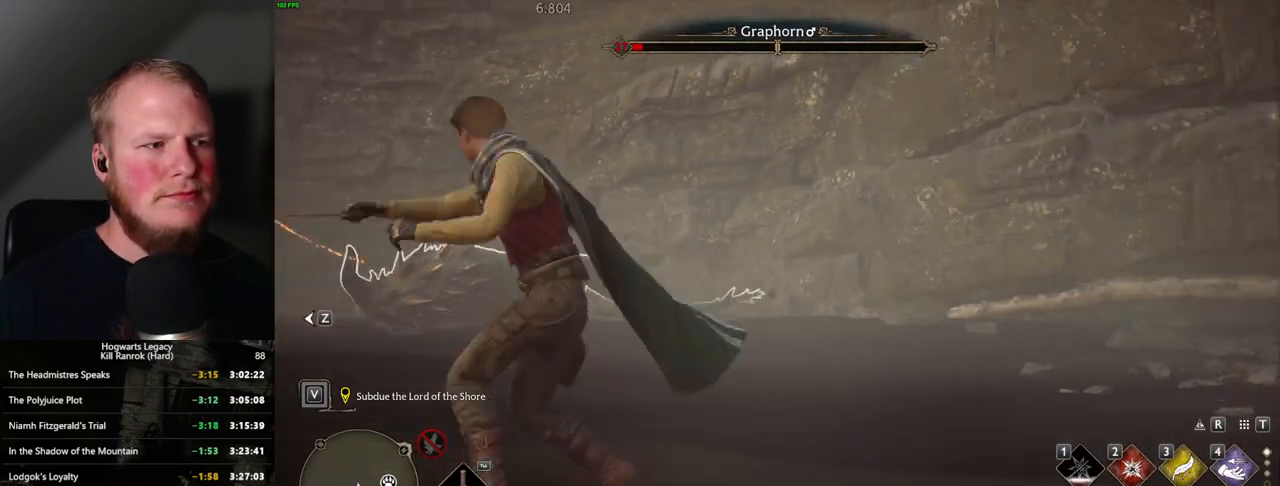
{"keys": [], "mouse": [], "events": [[350, "z", "down"], [484, "z", "up"]]}
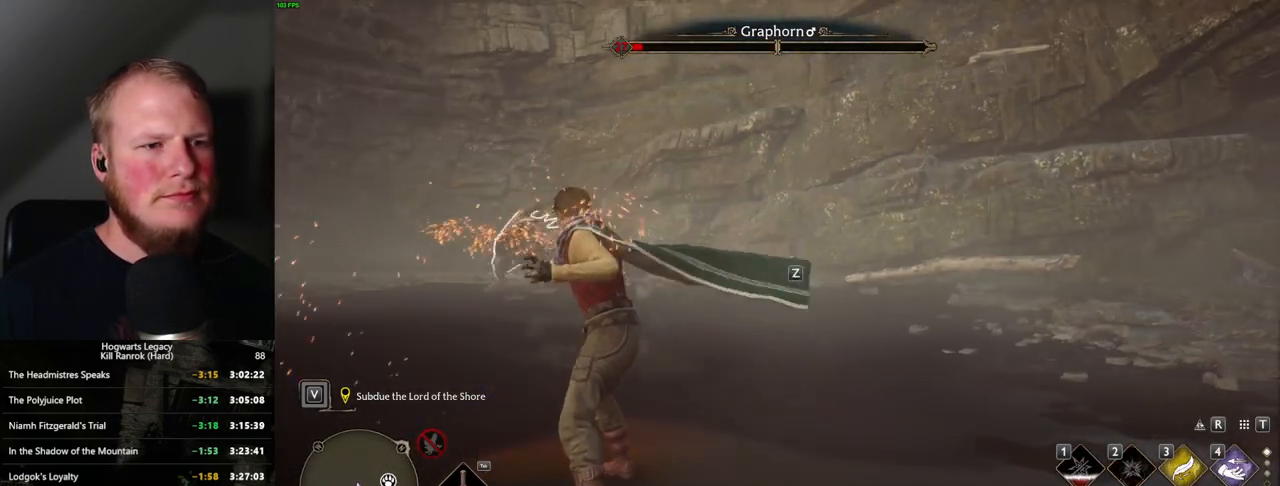
{"keys": [], "mouse": [], "events": [[100, "z", "down"], [184, "z", "up"]]}
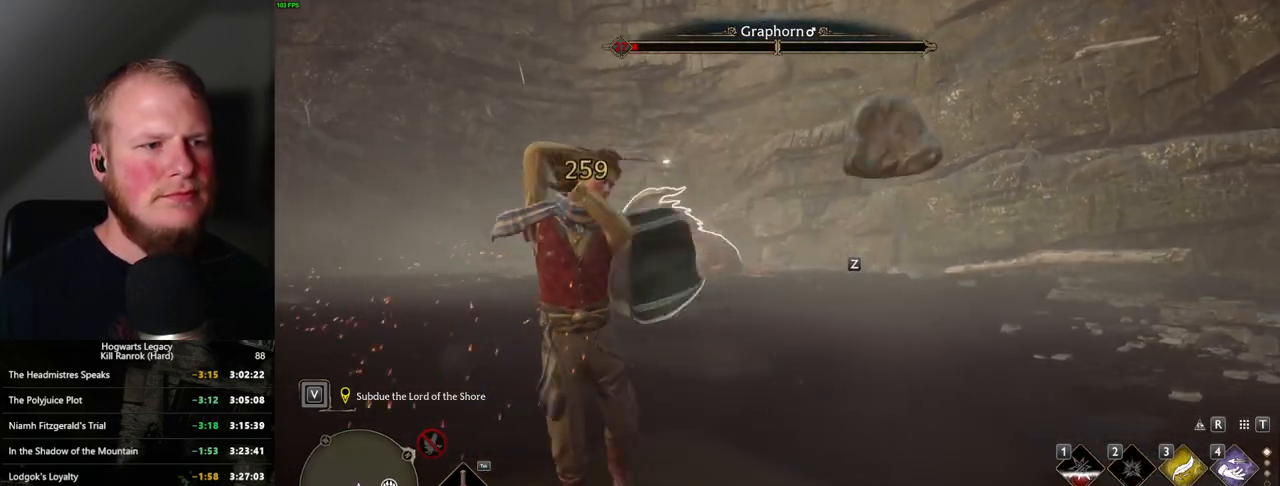
{"keys": [], "mouse": [], "events": []}
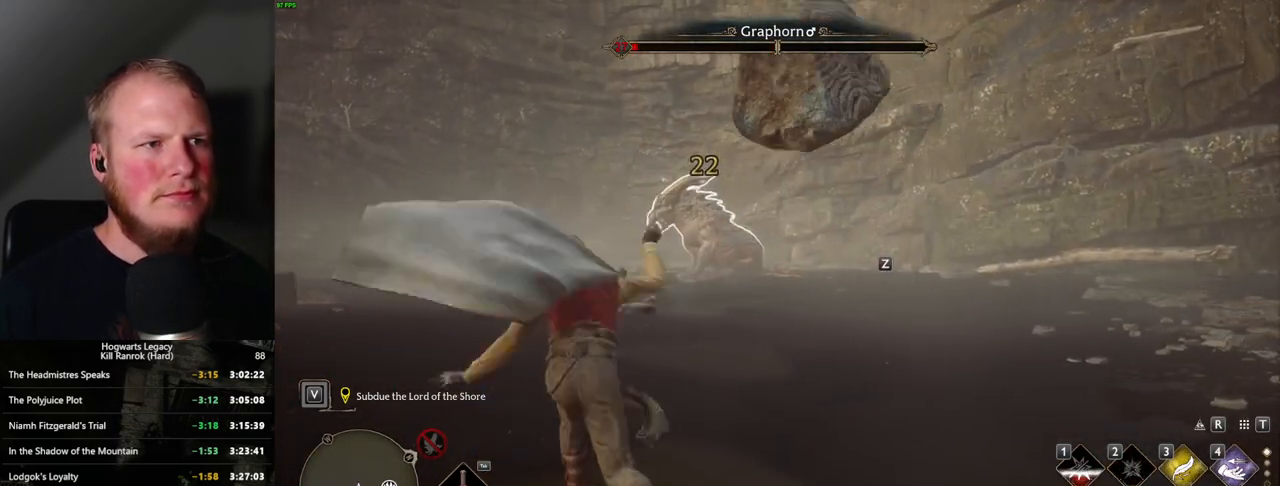
{"keys": [], "mouse": [], "events": [[200, "z", "down"], [300, "z", "up"], [417, "z", "down"], [500, "z", "up"]]}